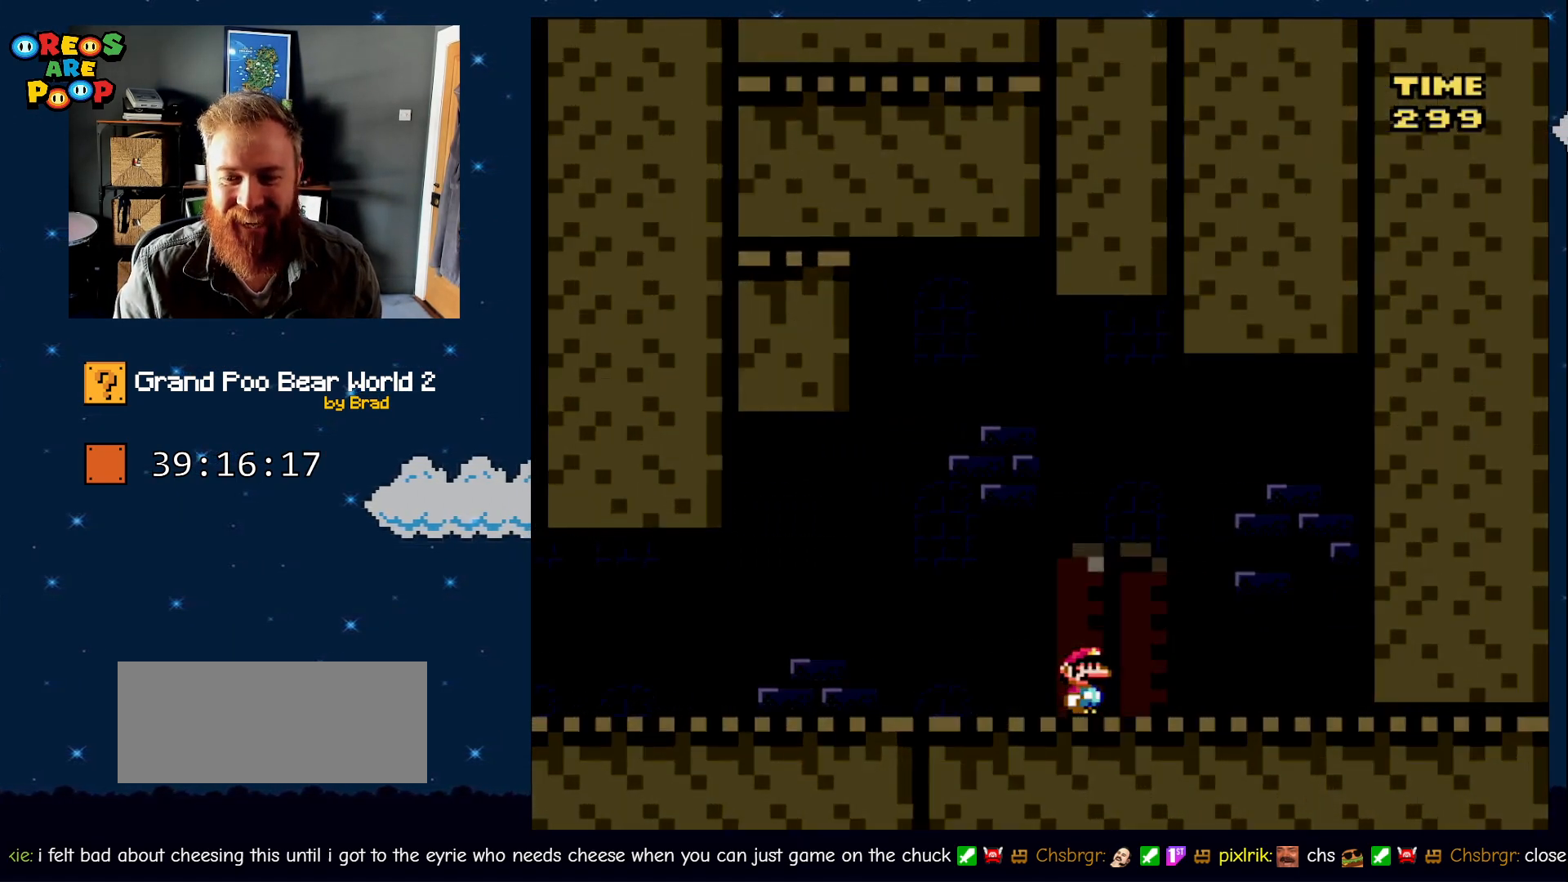
Gameplay with a controller (Nintendo layout); each line is a JSON object with the inputs held at the frame after it. "events" lists button and stick changes between this image and that frame as [ms after this image, input, new state], when the widget could be followed in between. Not read: L1 L3 R1 R3 SELECT.
{"buttons": ["Y"], "events": []}
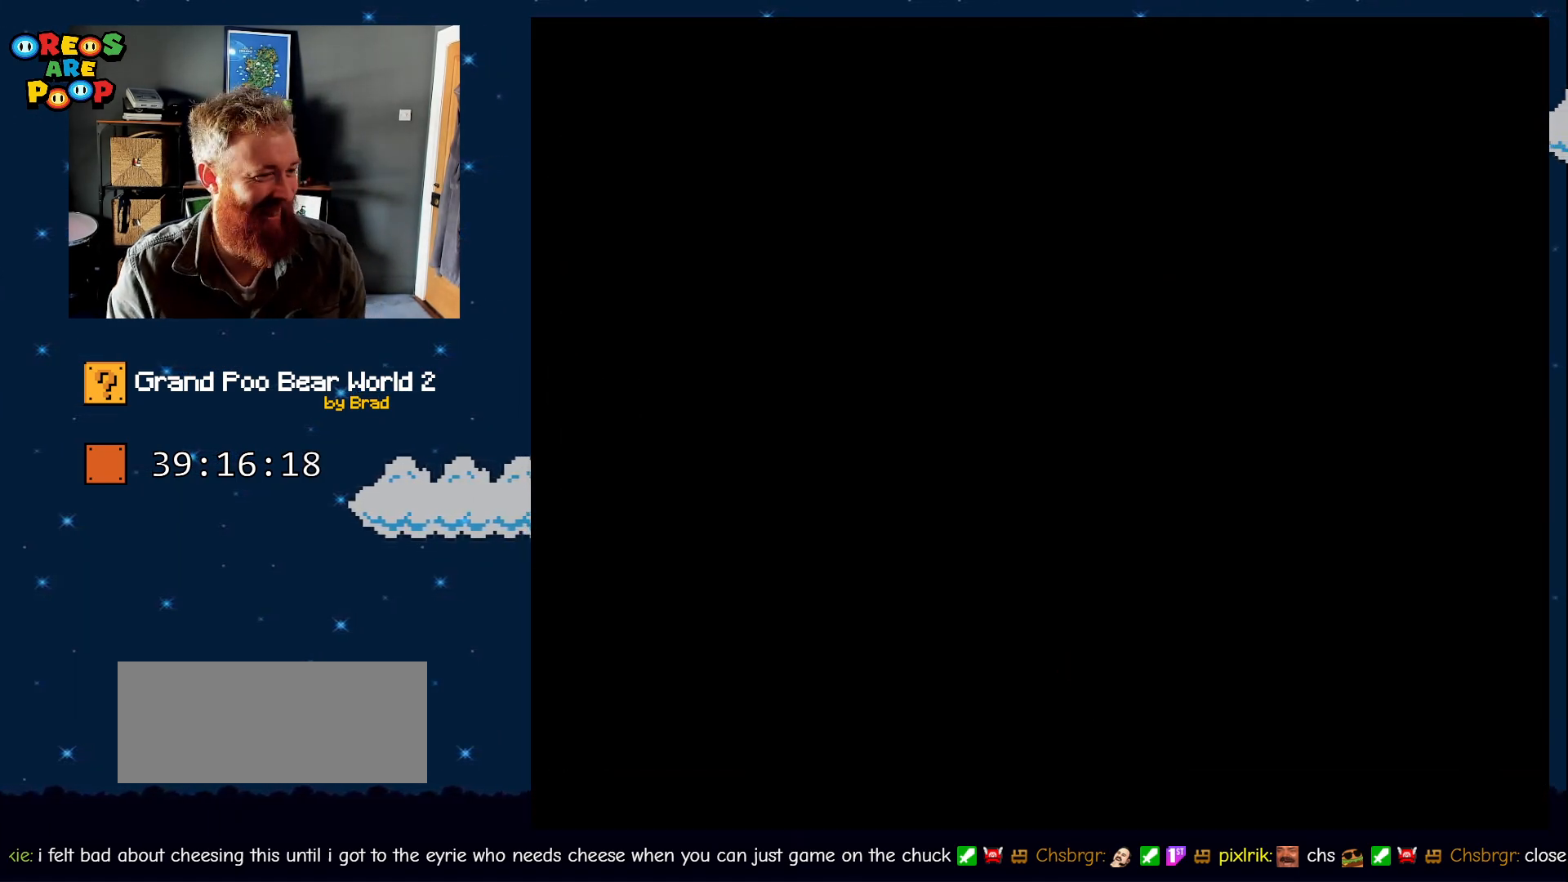
{"buttons": [], "events": [[50, "Y", "up"]]}
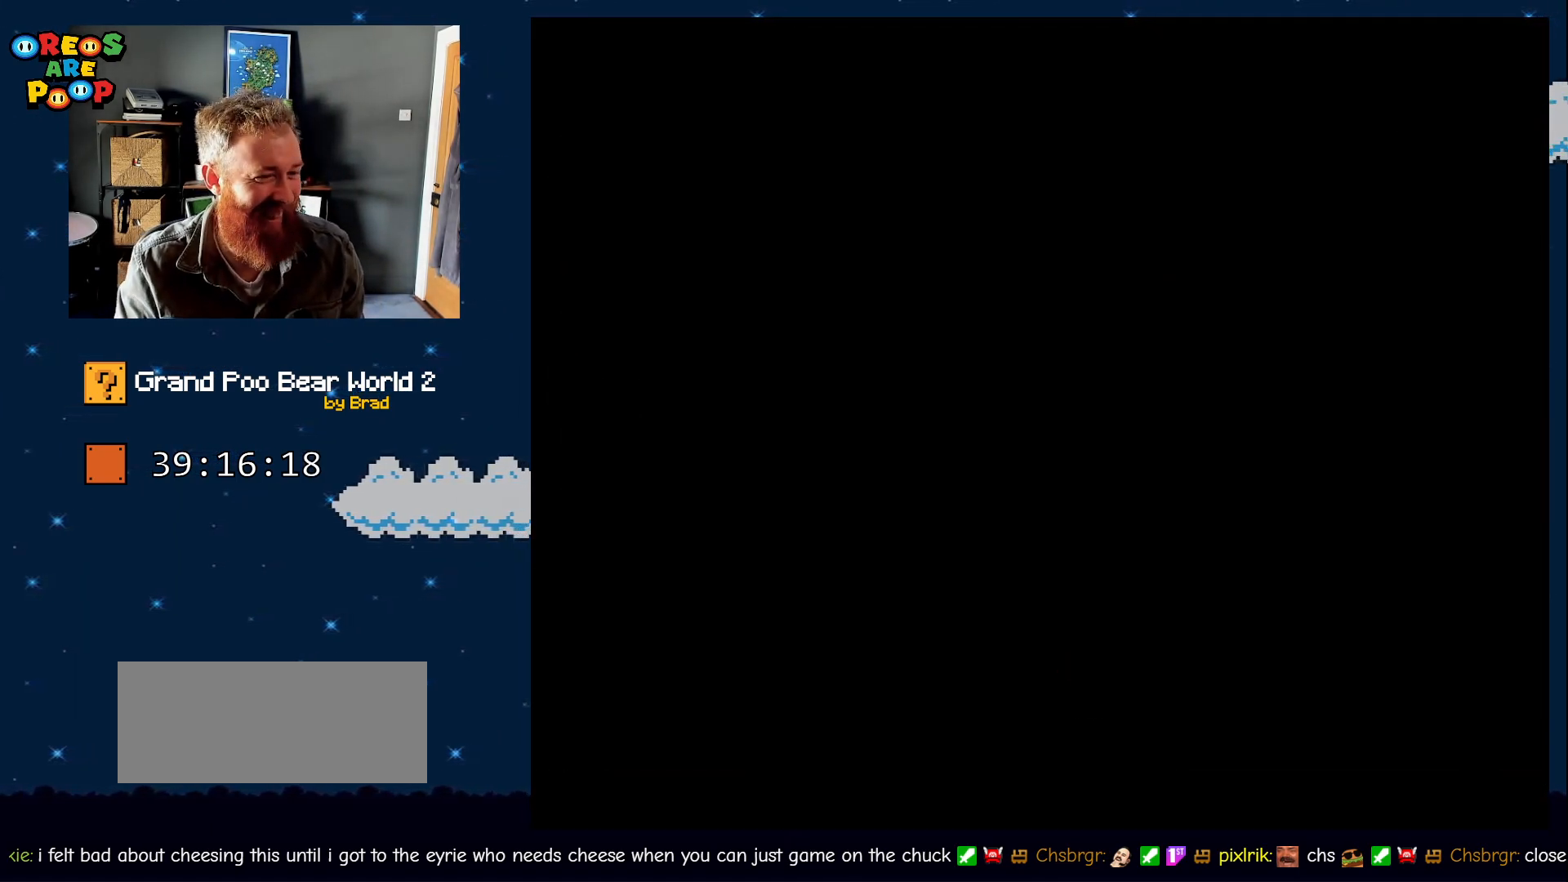
{"buttons": [], "events": []}
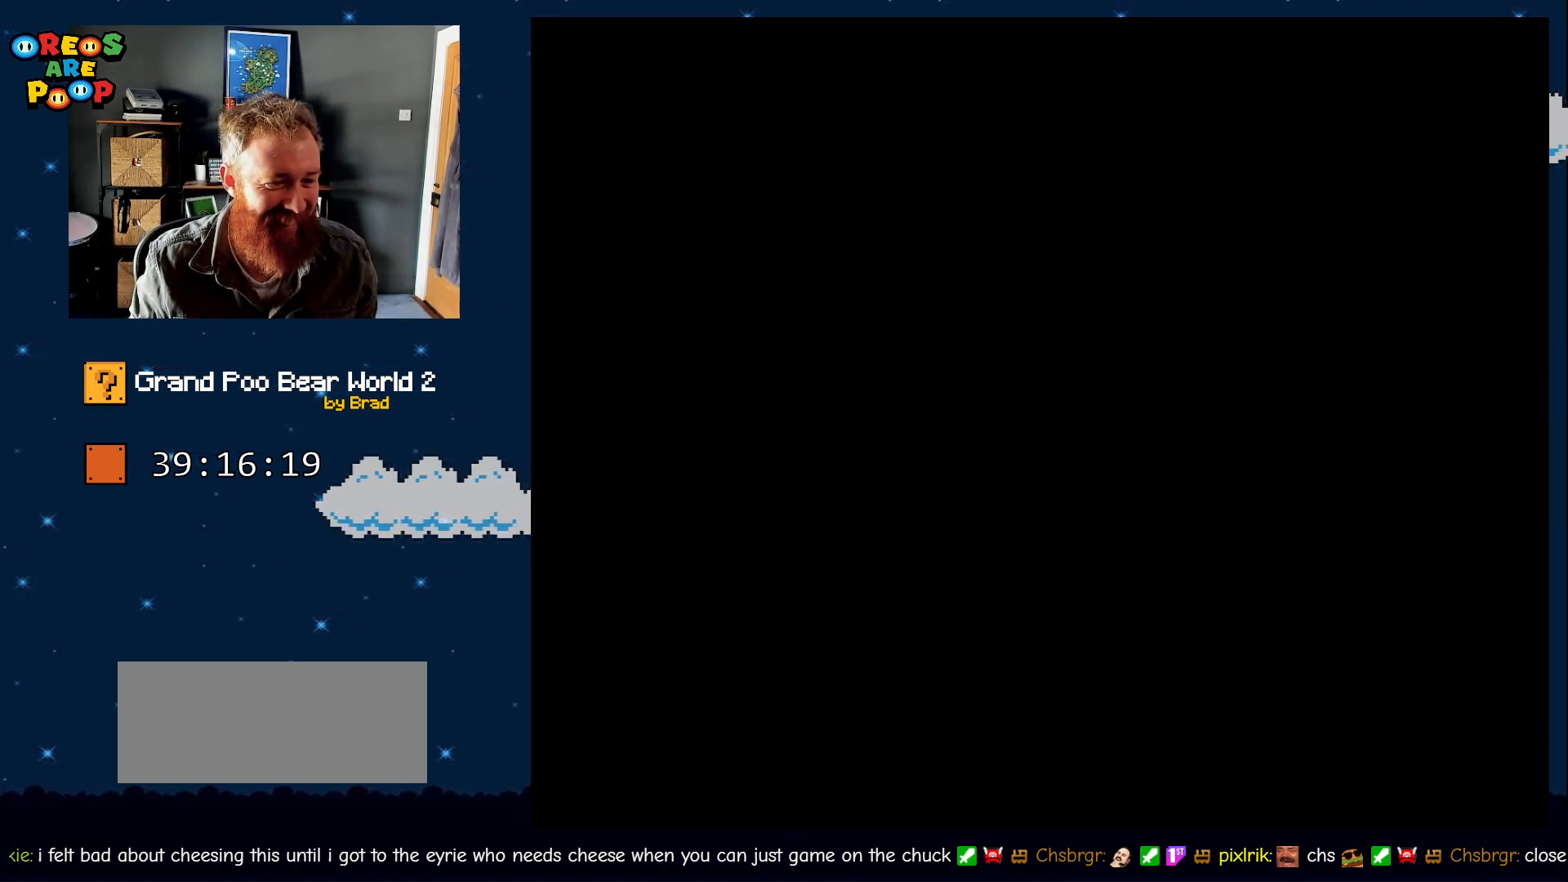
{"buttons": [], "events": []}
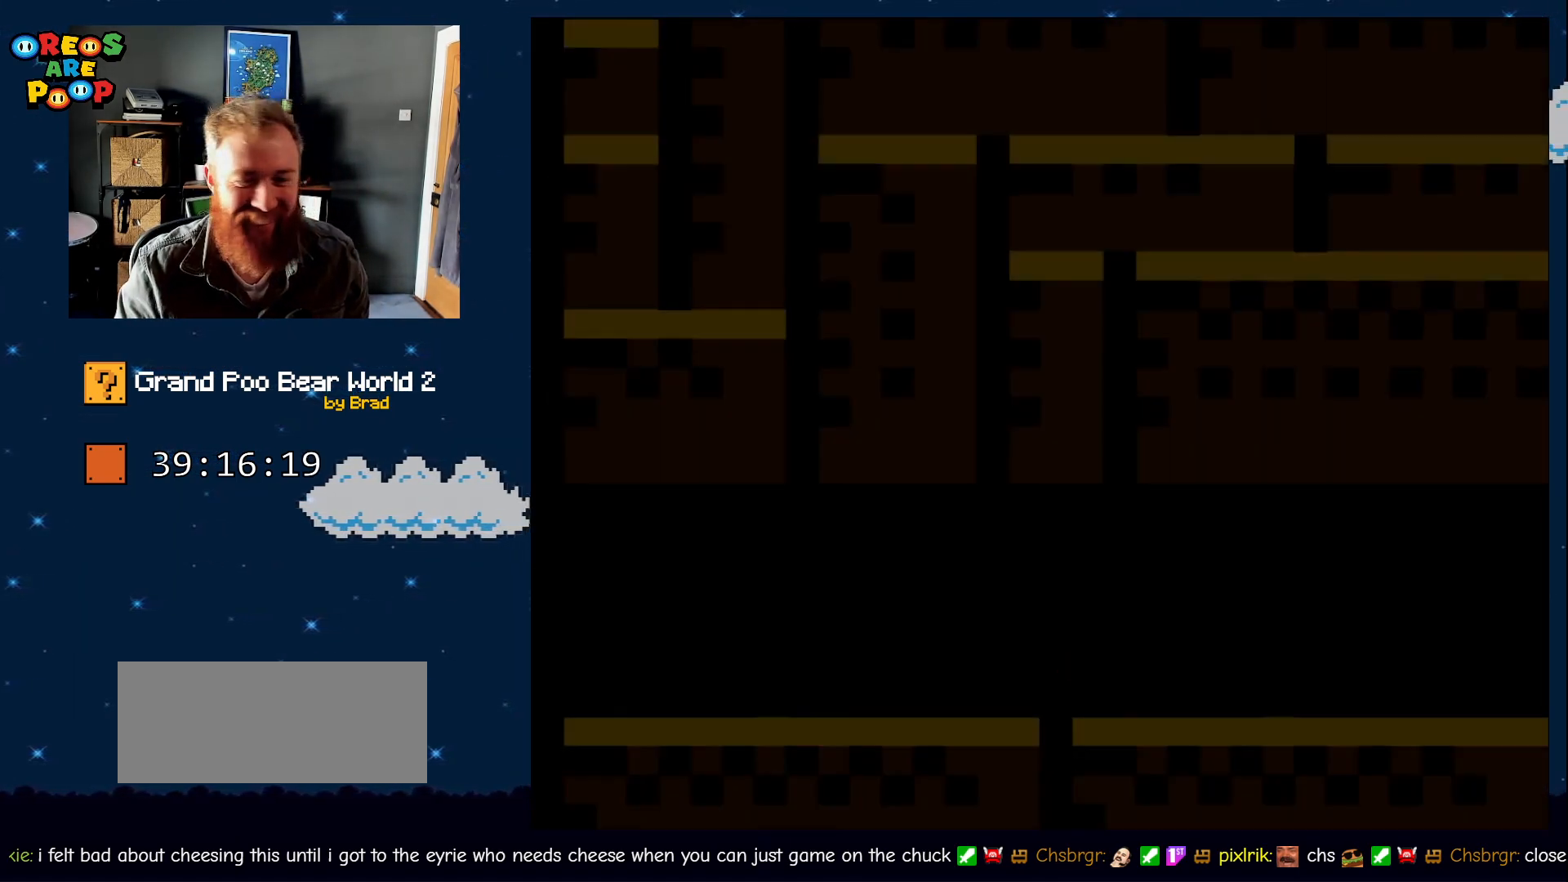
{"buttons": ["Y", "DPAD_RIGHT"], "events": [[350, "DPAD_RIGHT", "down"], [350, "Y", "down"]]}
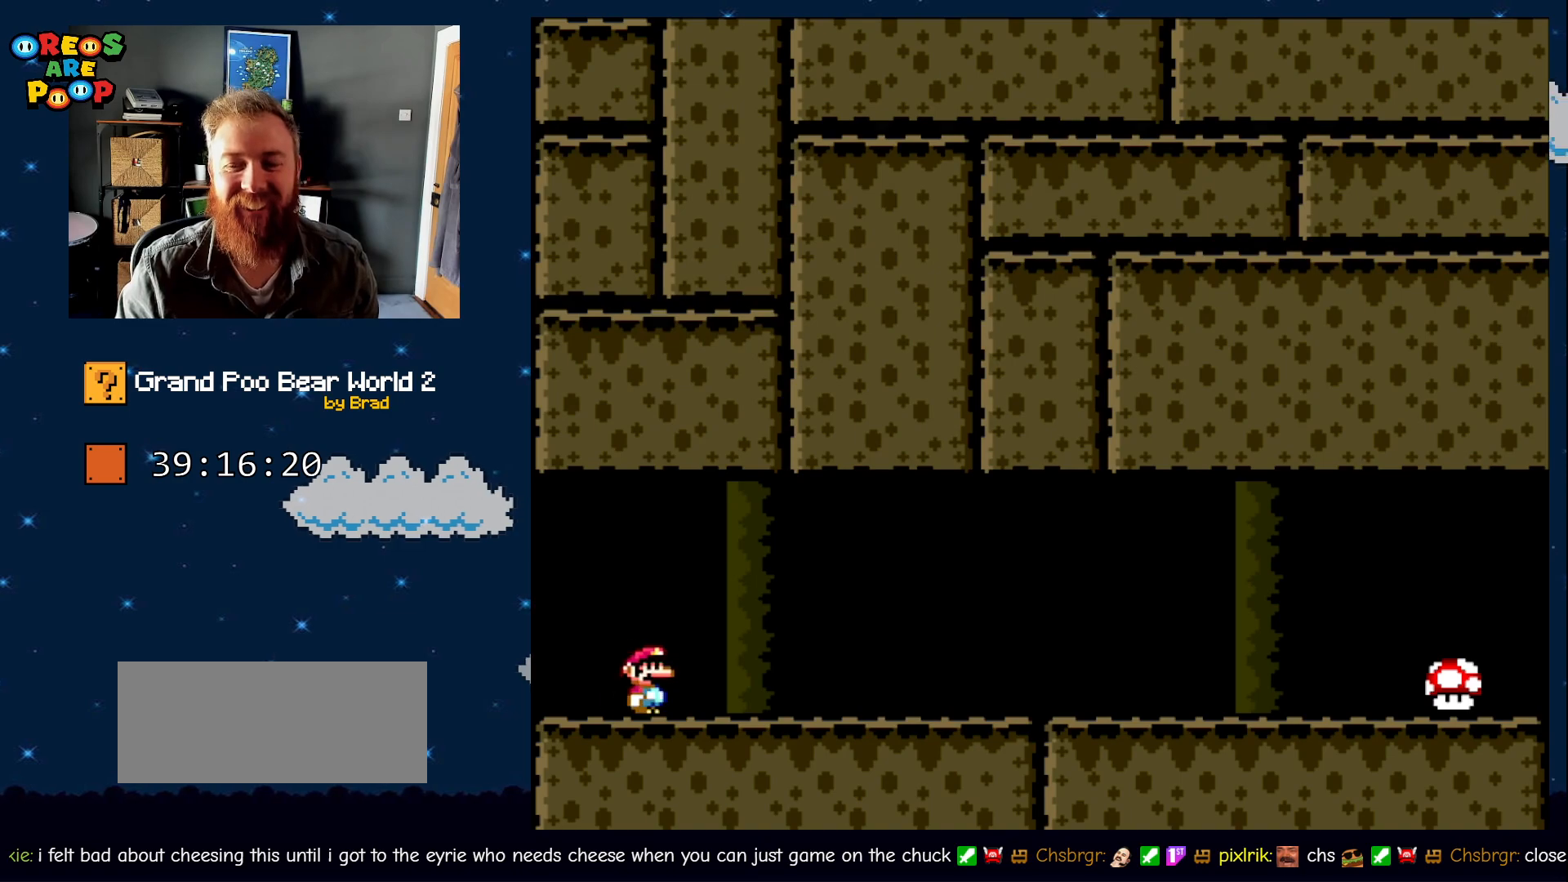
{"buttons": ["Y", "DPAD_RIGHT"], "events": []}
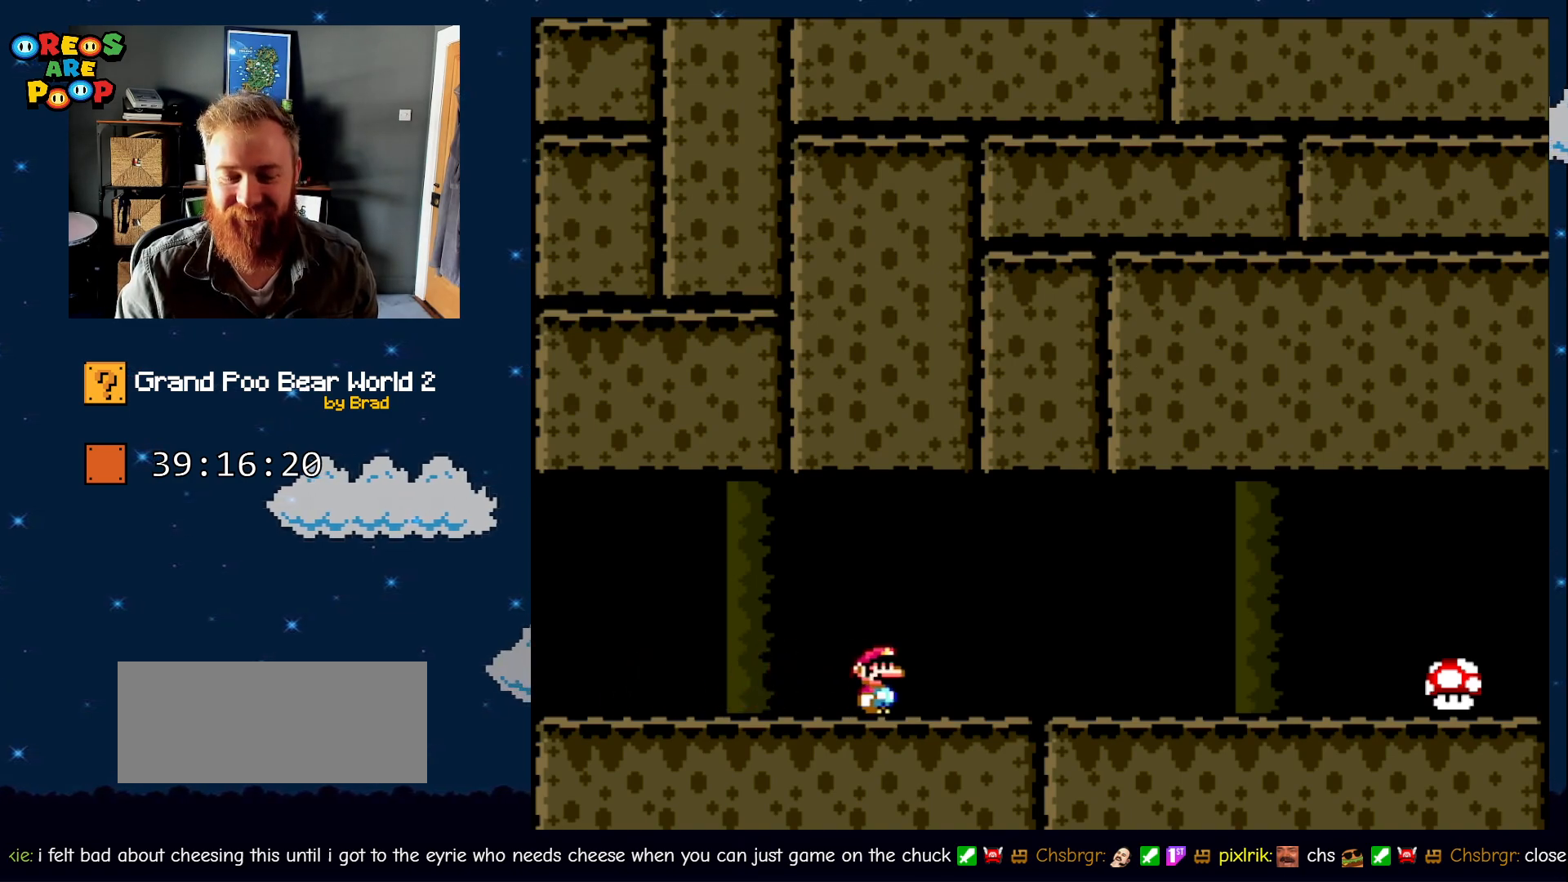
{"buttons": ["Y", "DPAD_DOWN", "DPAD_RIGHT"], "events": [[467, "DPAD_DOWN", "down"]]}
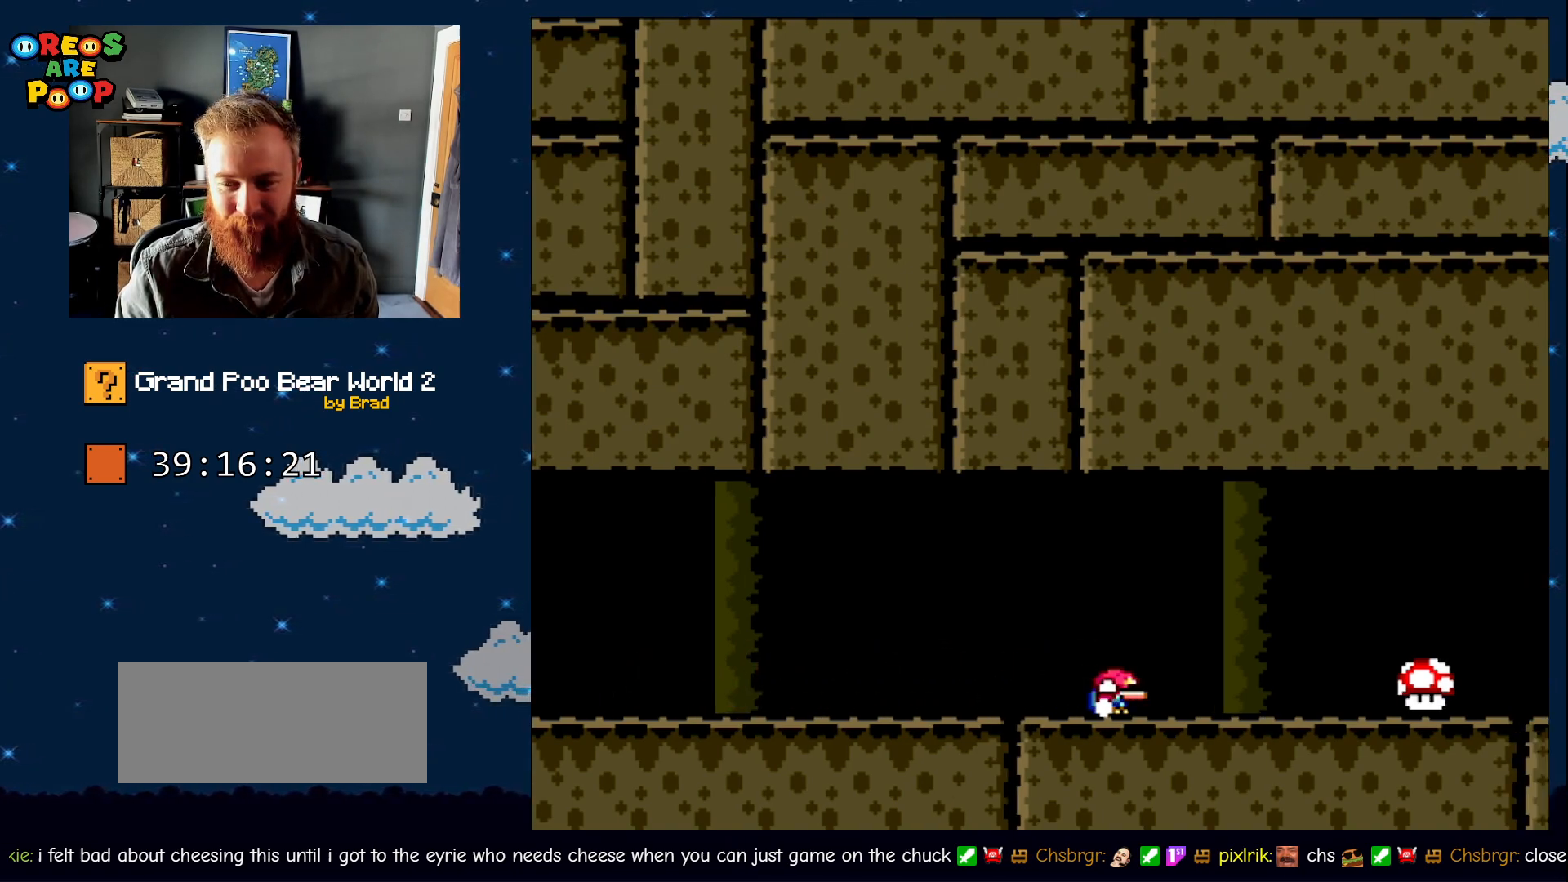
{"buttons": ["Y", "DPAD_RIGHT"], "events": [[33, "DPAD_DOWN", "up"]]}
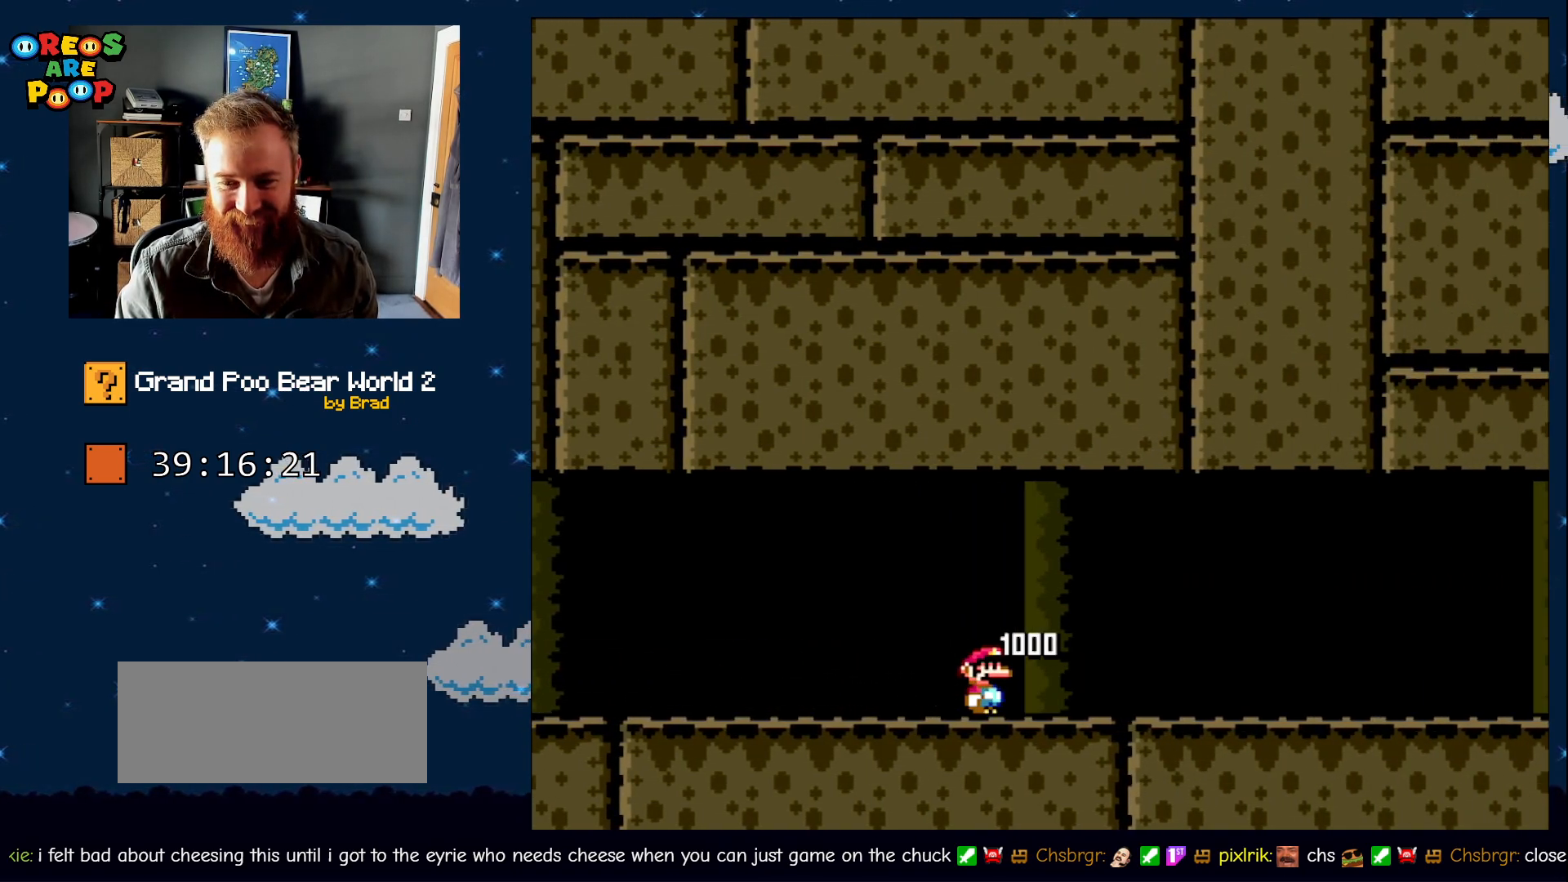
{"buttons": ["Y", "DPAD_RIGHT"], "events": []}
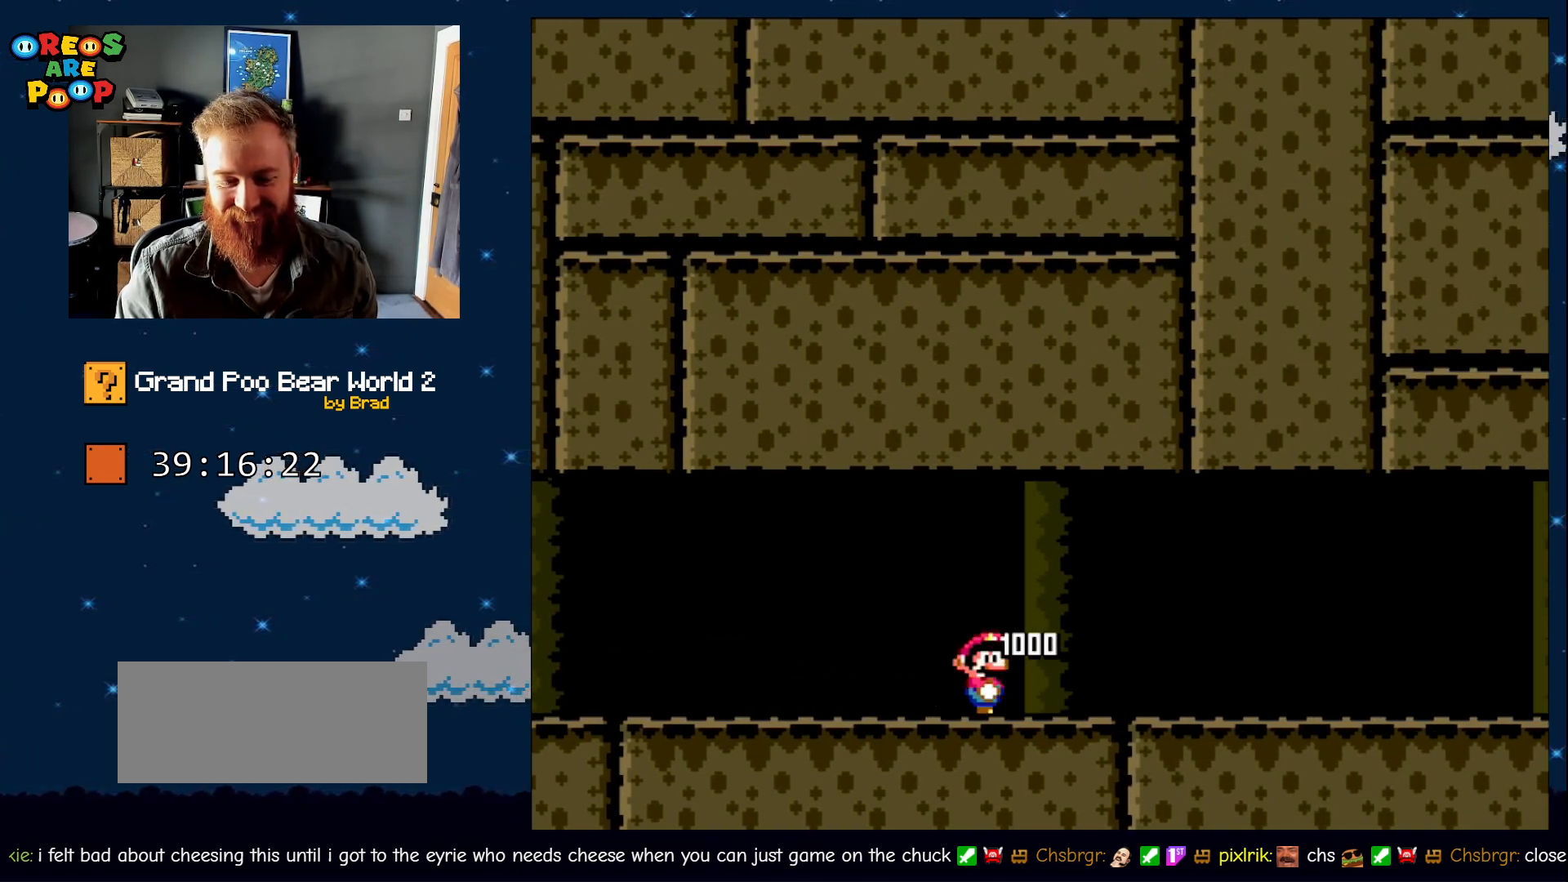
{"buttons": ["Y", "DPAD_RIGHT"], "events": []}
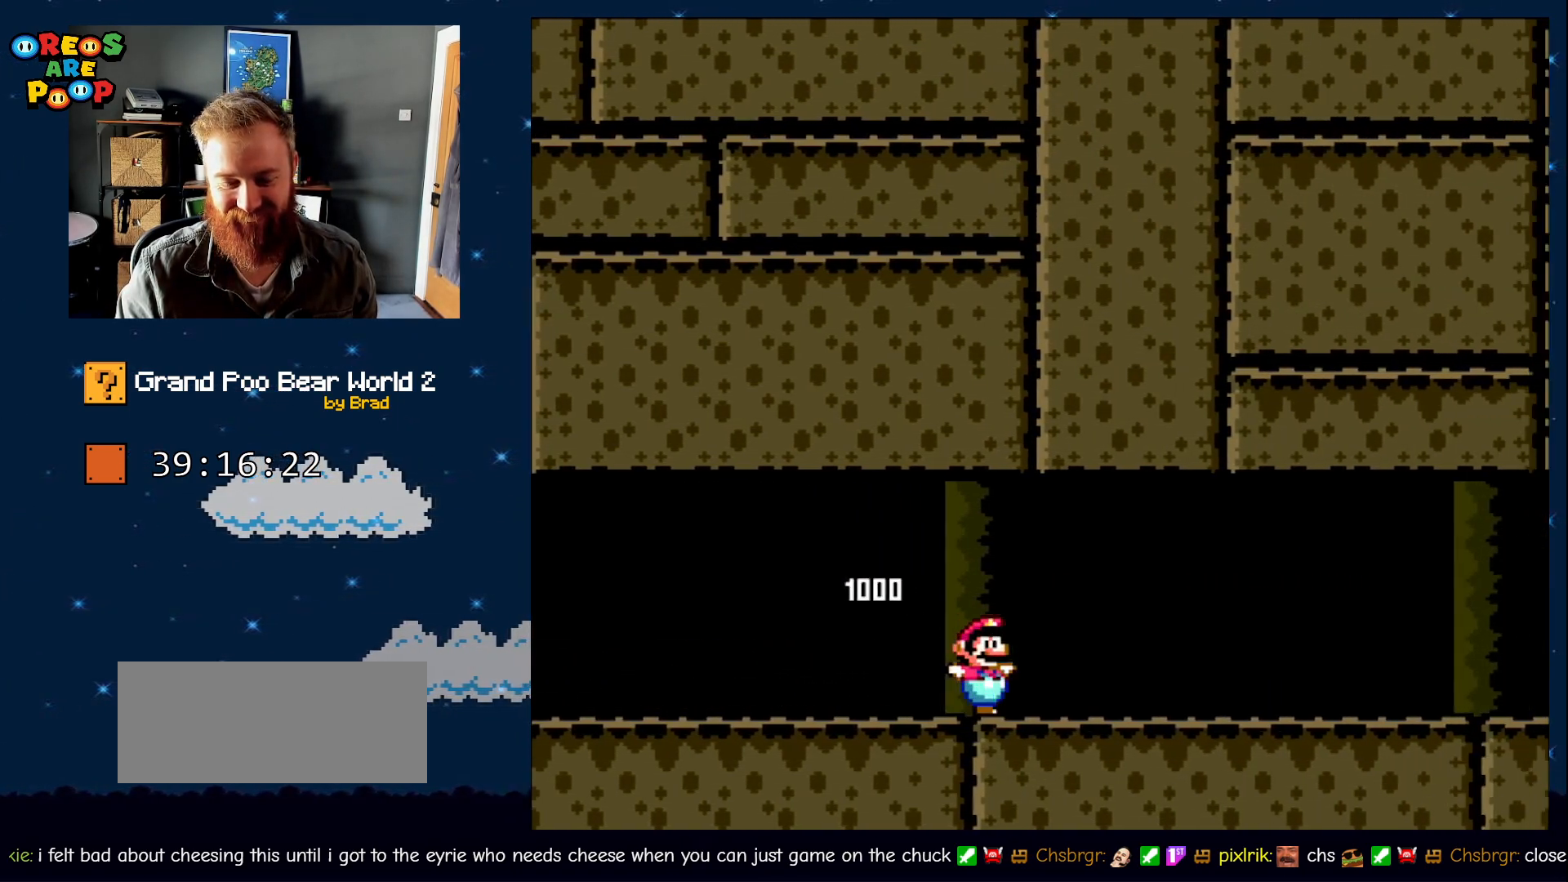
{"buttons": ["Y", "DPAD_RIGHT"], "events": []}
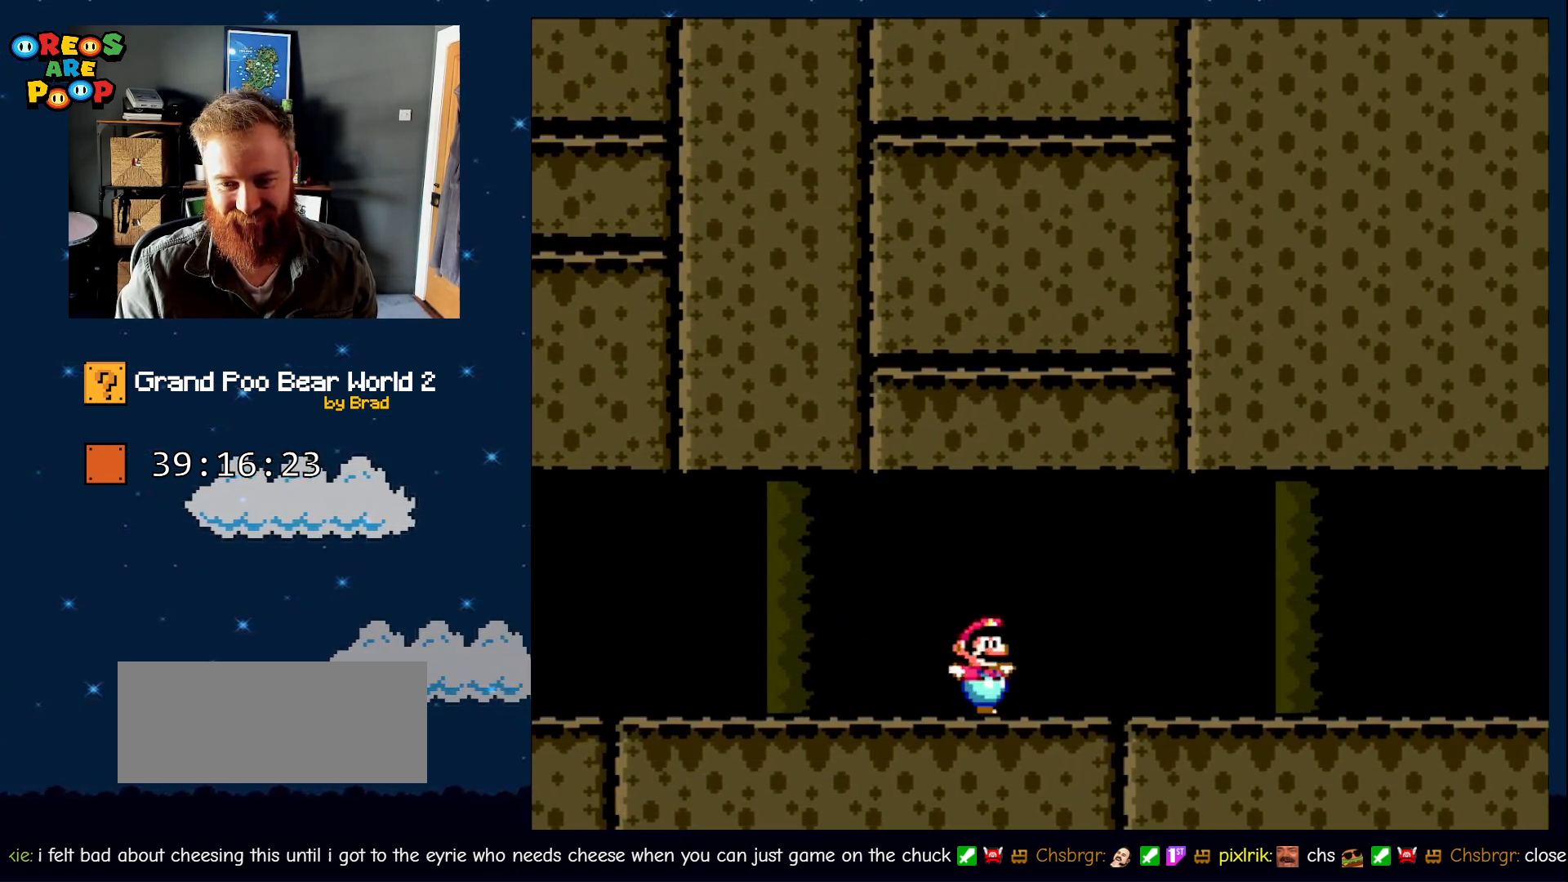
{"buttons": ["Y", "DPAD_RIGHT"], "events": []}
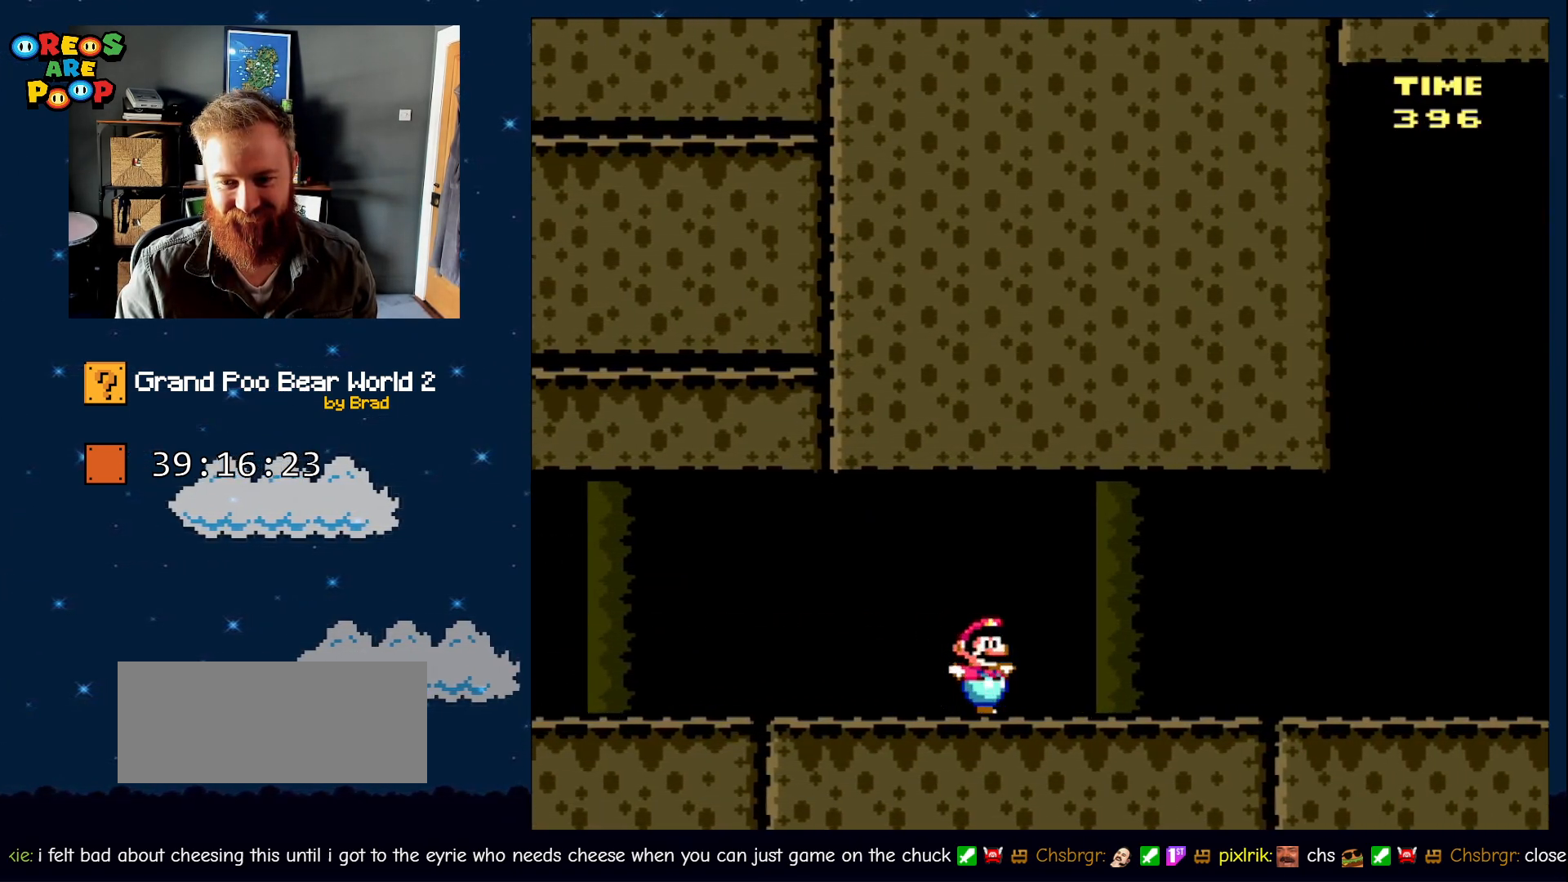
{"buttons": ["Y", "DPAD_RIGHT"], "events": []}
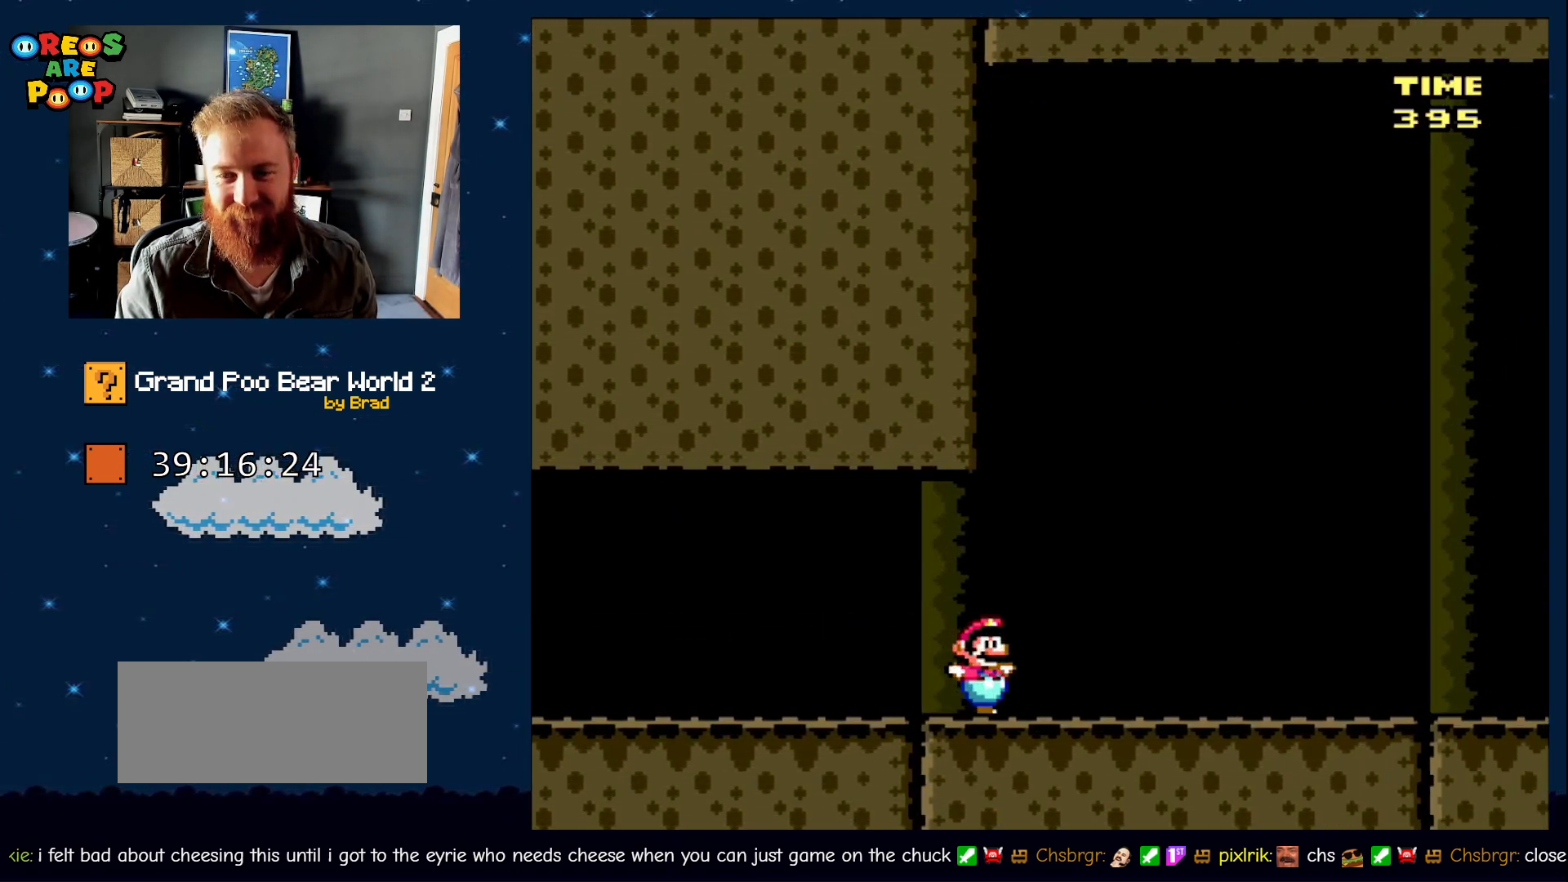
{"buttons": ["Y", "DPAD_RIGHT"], "events": []}
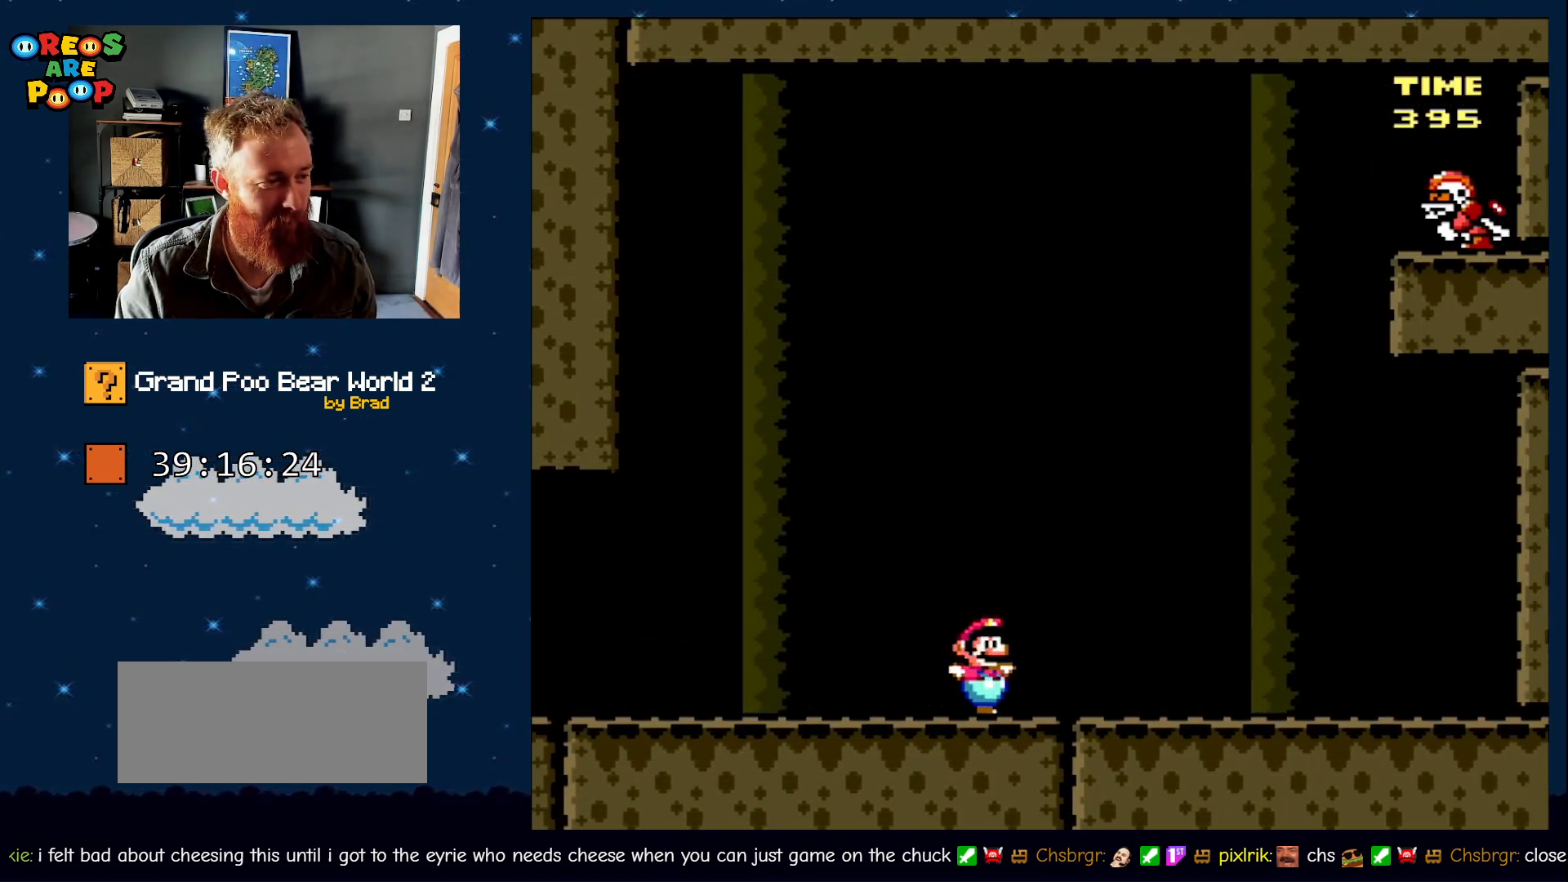
{"buttons": ["Y", "DPAD_RIGHT"], "events": []}
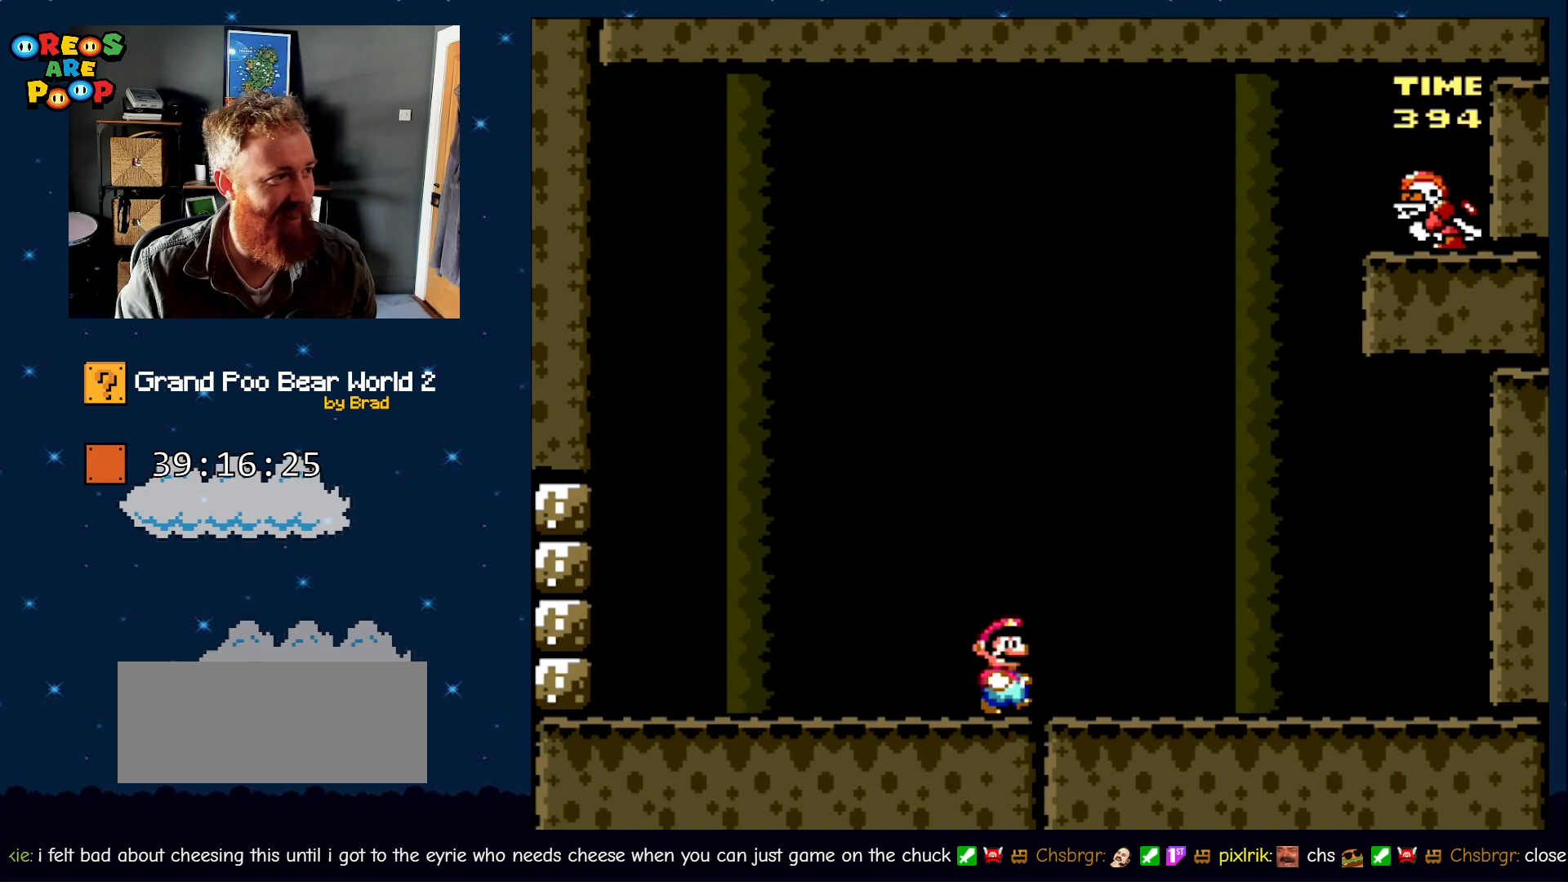
{"buttons": ["Y", "DPAD_LEFT"], "events": [[133, "DPAD_RIGHT", "up"], [300, "DPAD_LEFT", "down"]]}
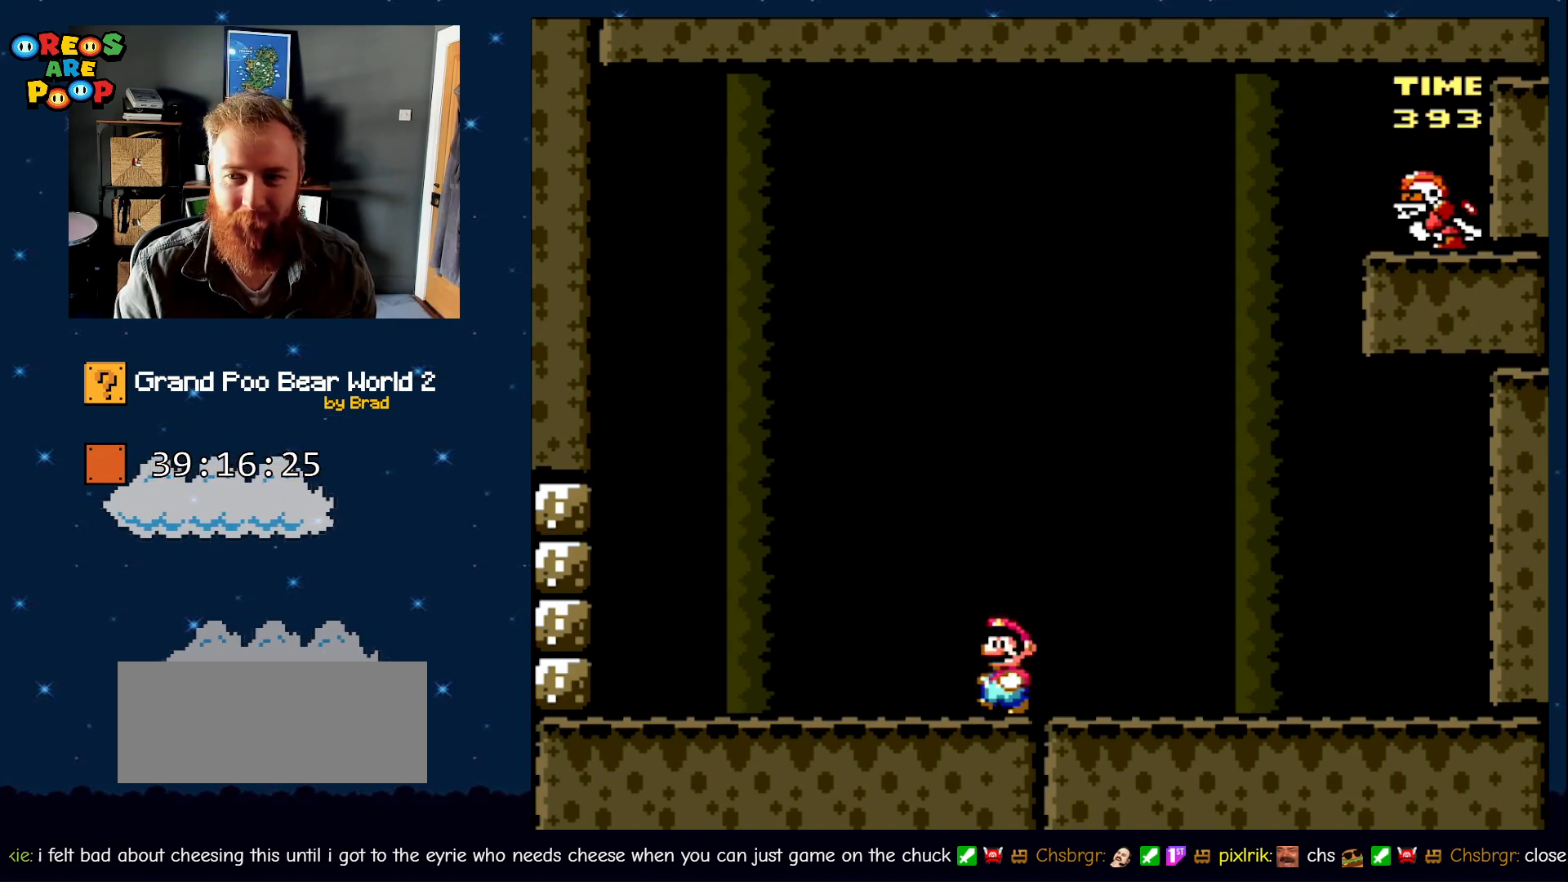
{"buttons": ["Y", "DPAD_LEFT"], "events": []}
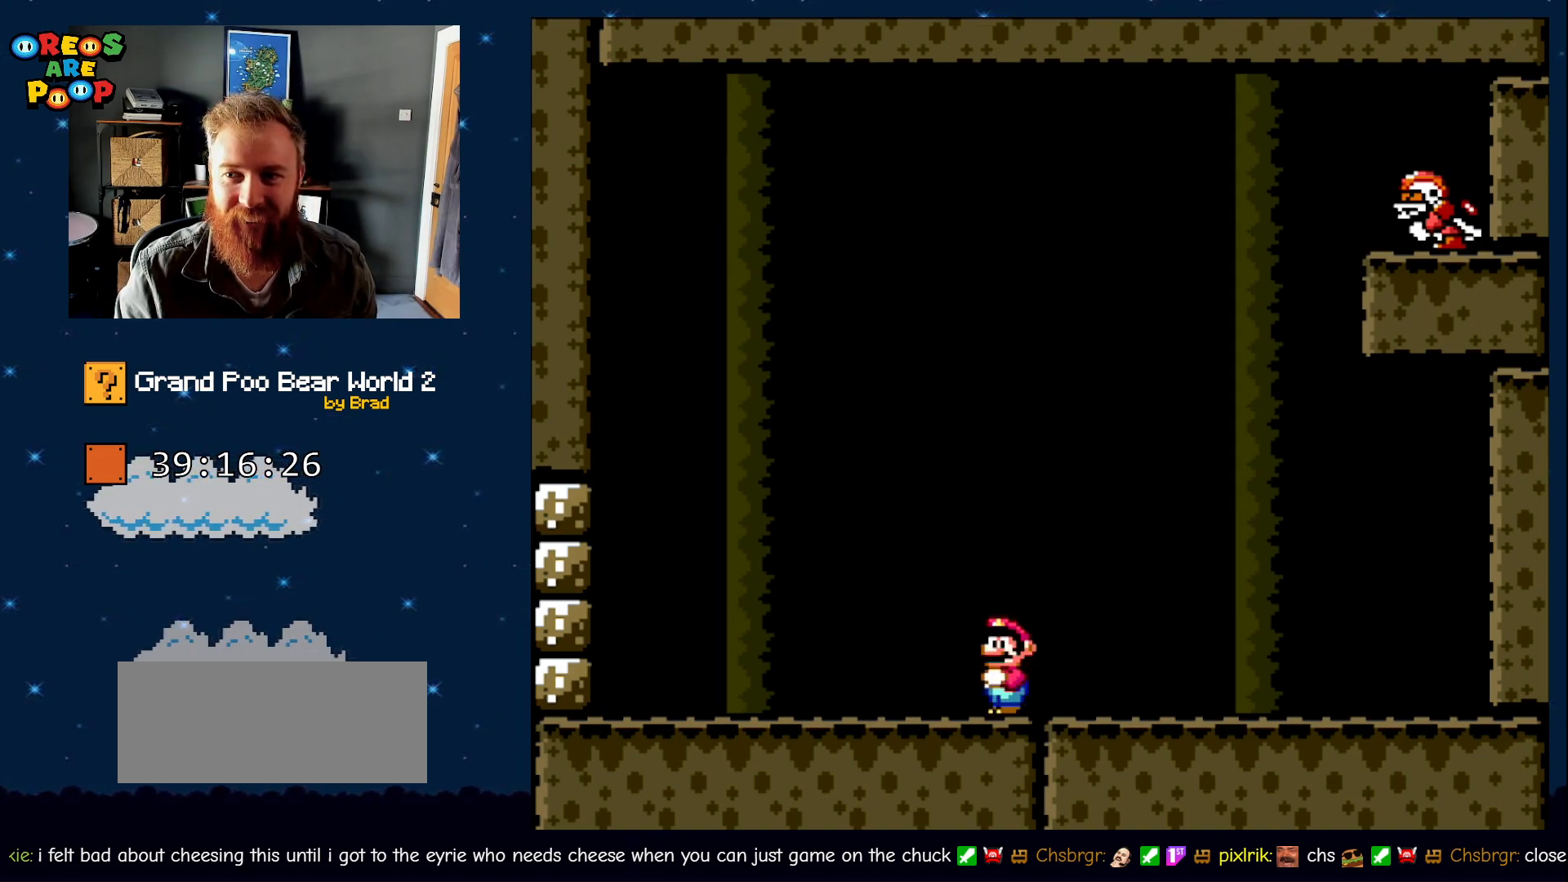
{"buttons": ["Y", "DPAD_LEFT"], "events": []}
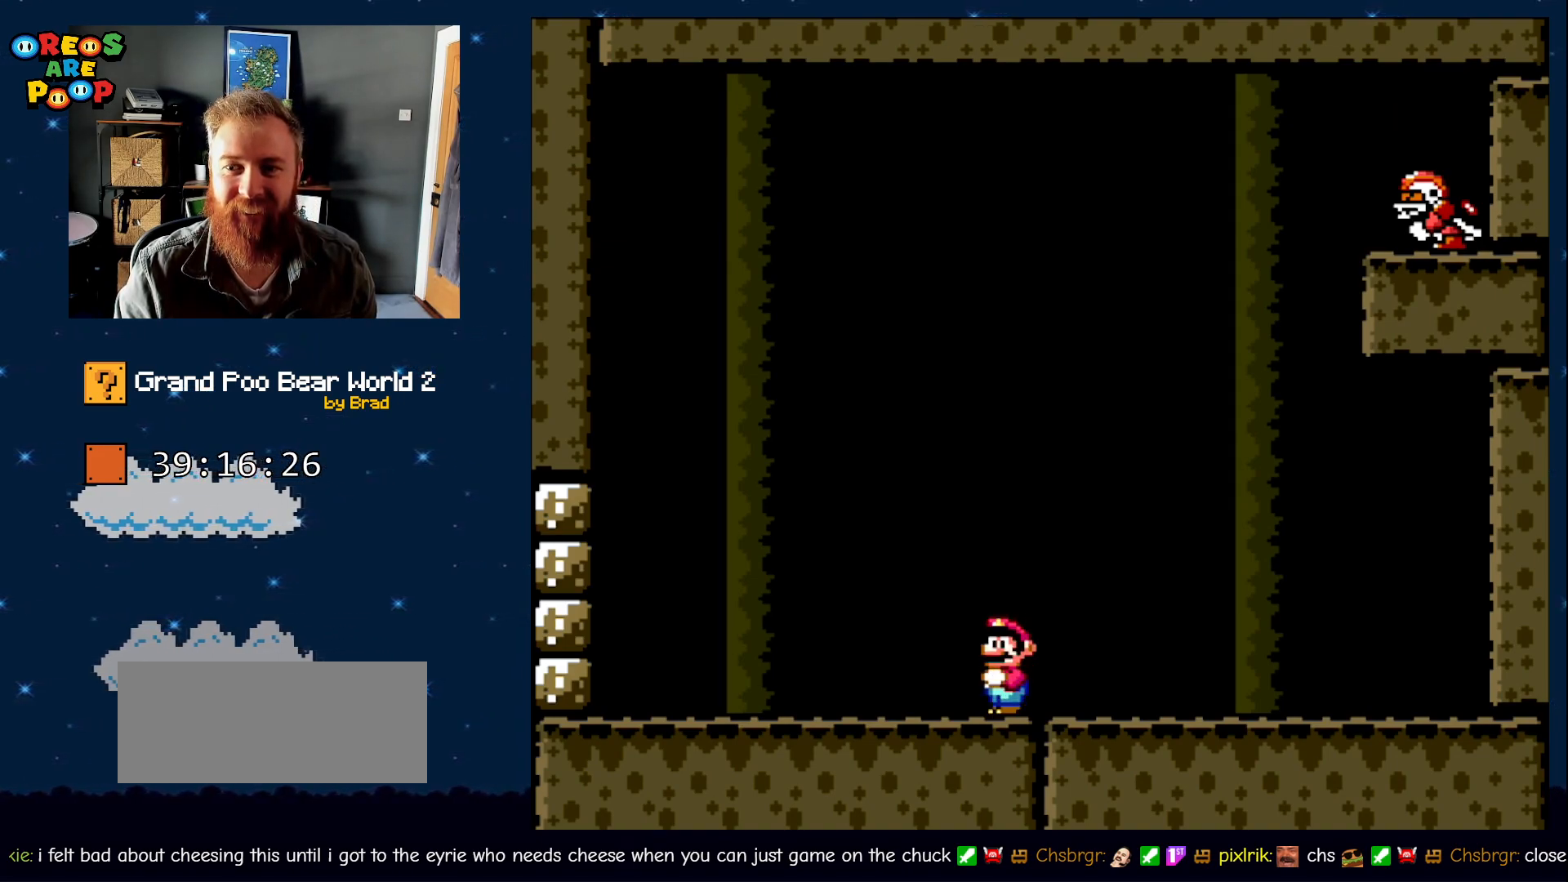
{"buttons": ["Y", "DPAD_LEFT"], "events": []}
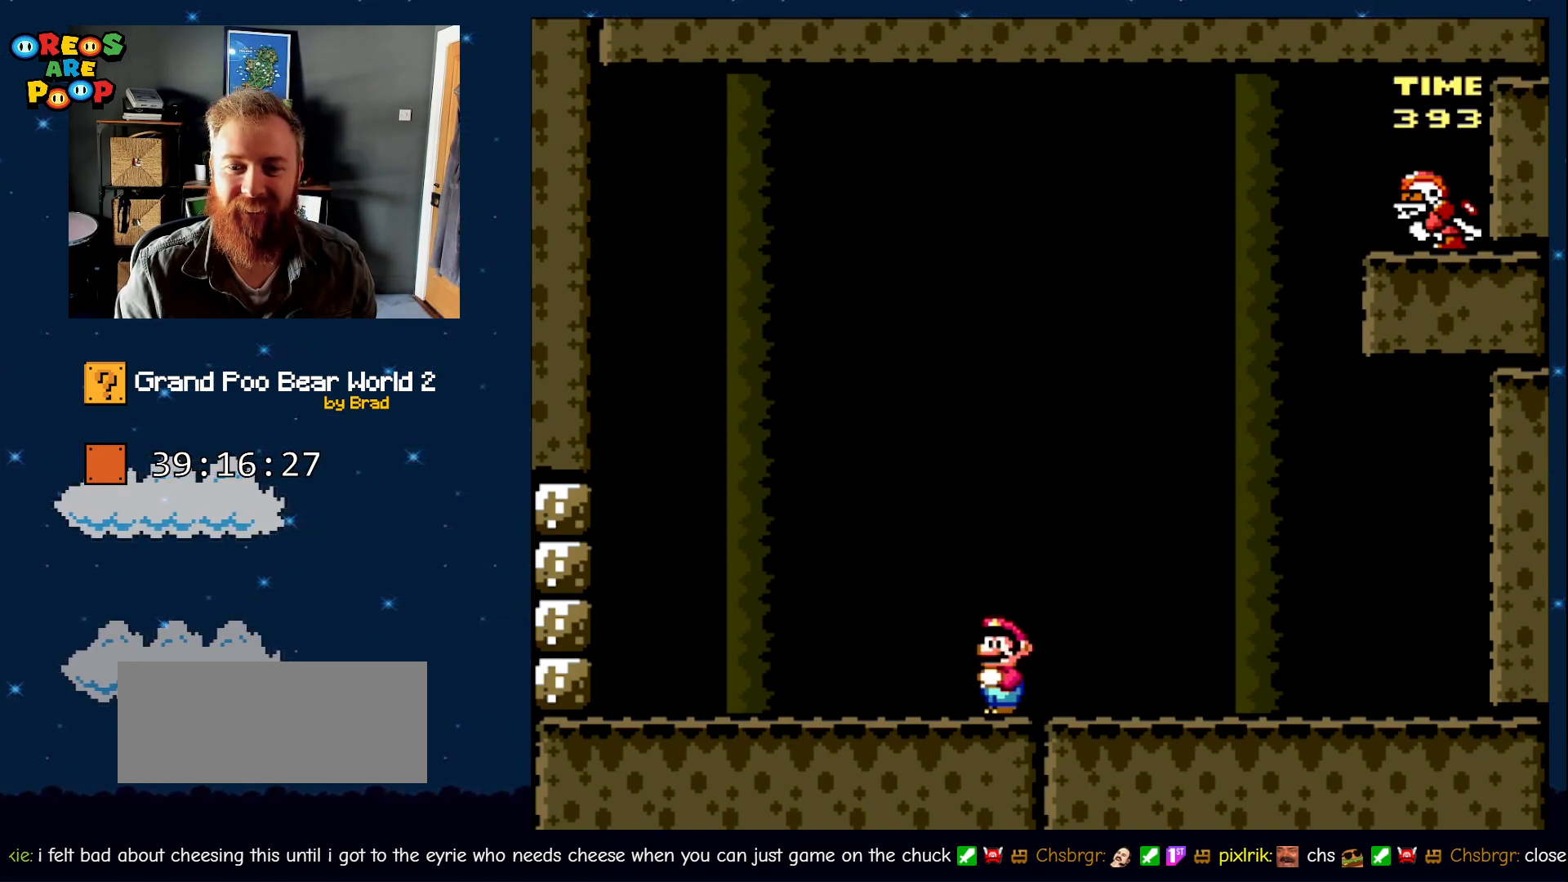
{"buttons": ["Y", "DPAD_LEFT"], "events": []}
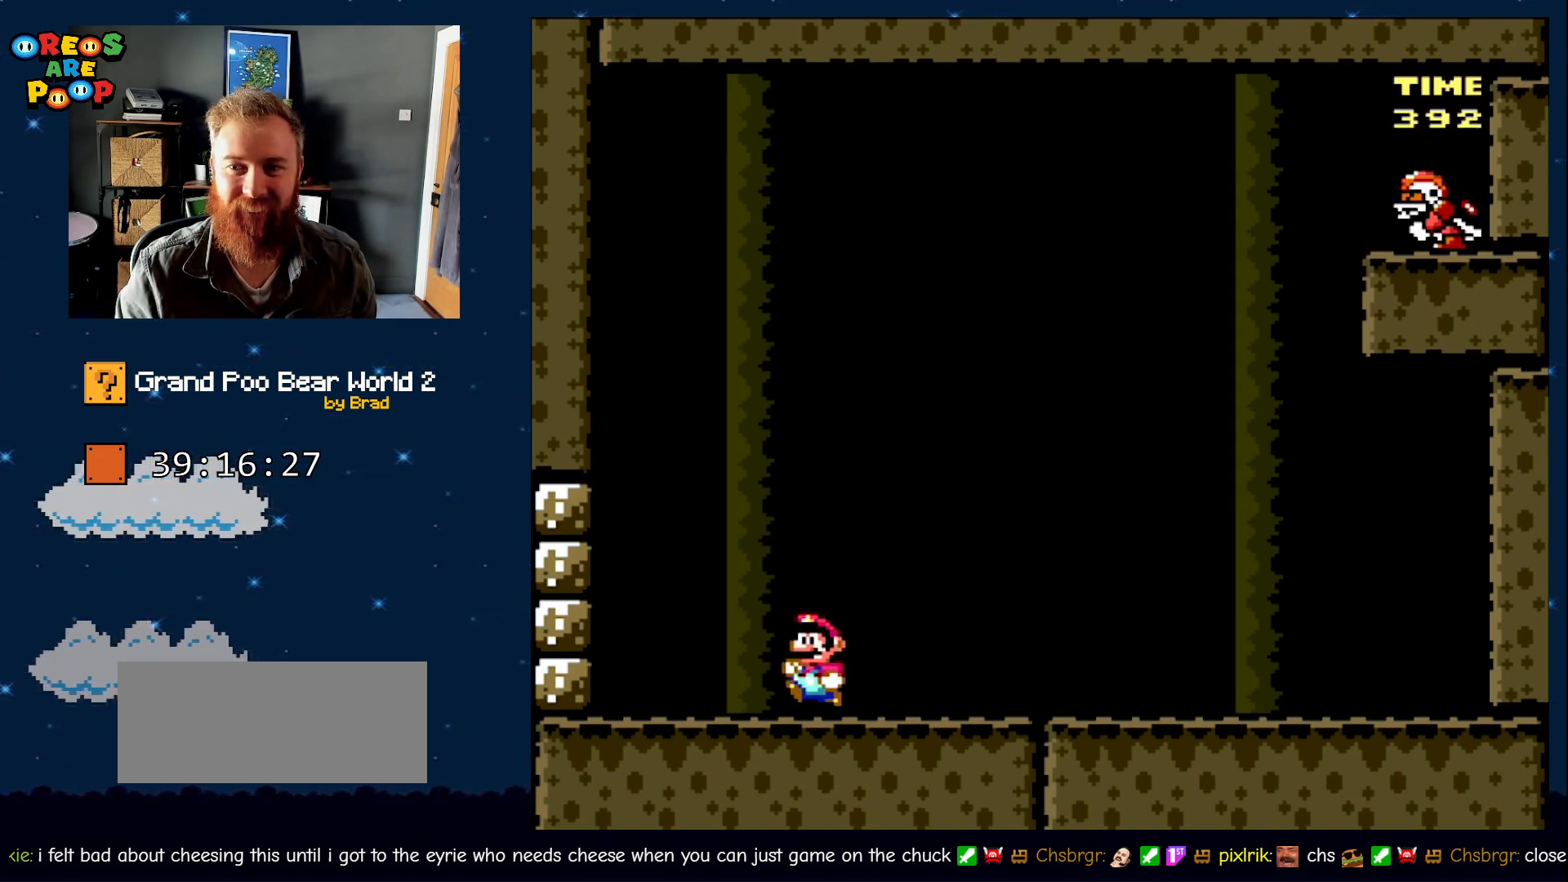
{"buttons": ["Y", "DPAD_DOWN", "DPAD_LEFT"], "events": [[233, "DPAD_DOWN", "down"]]}
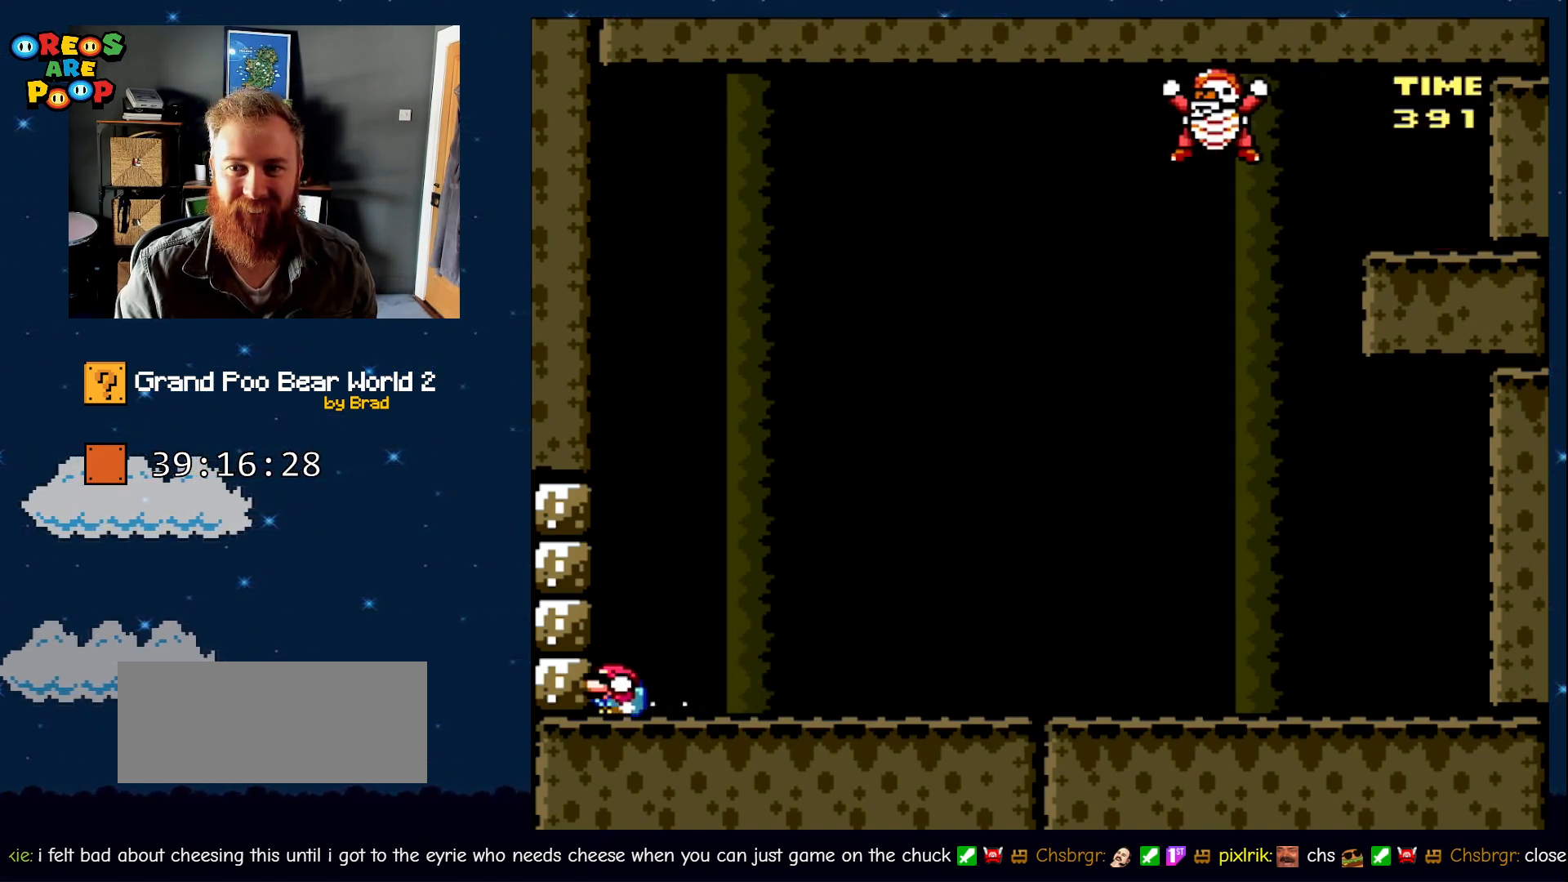
{"buttons": ["B", "Y", "DPAD_DOWN", "DPAD_RIGHT"], "events": [[100, "B", "down"], [283, "DPAD_LEFT", "up"], [417, "DPAD_RIGHT", "down"]]}